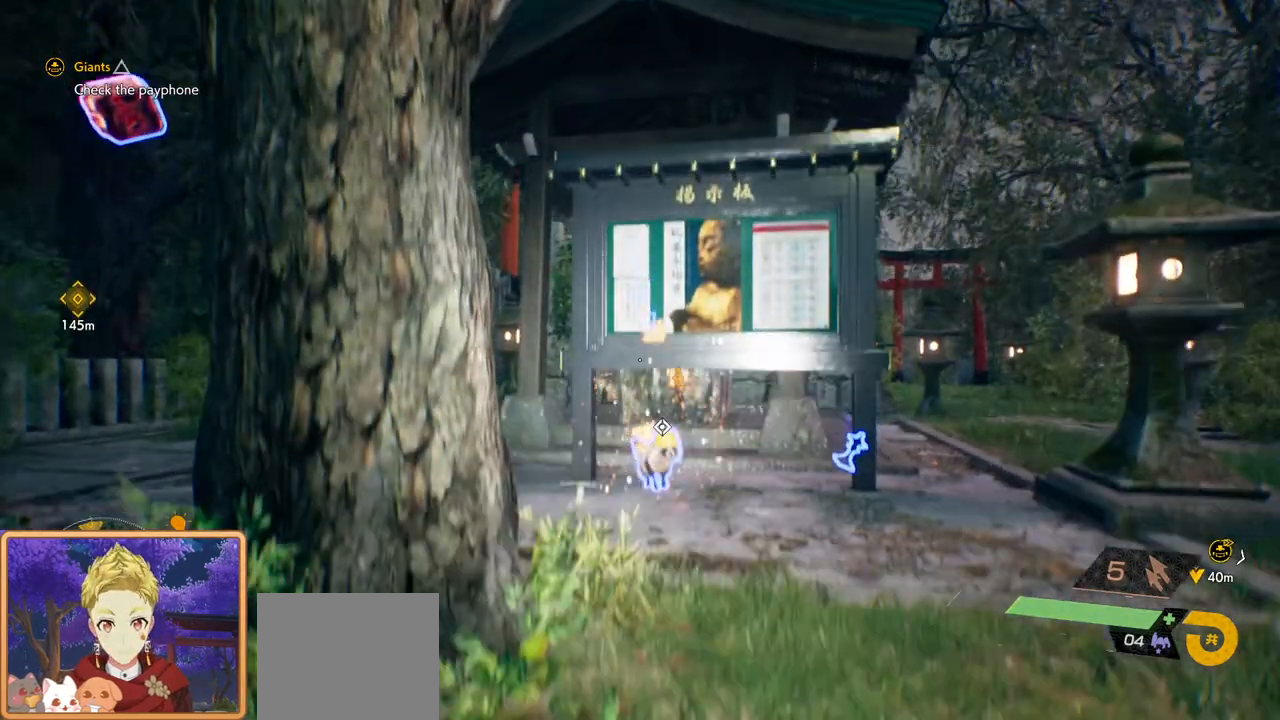
Gameplay with a controller (PlayStation layout); each line is a JSON object with the inputs held at the frame after it. "events" lists button and stick changes between this image and that frame as [ms after this image, input, new state], when the widget could be followed in between. Not read: R1.
{"buttons": [], "left_stick": "left", "right_stick": "center", "events": [[183, "CIRCLE", "down"], [267, "left_stick", "left"], [300, "CIRCLE", "up"]]}
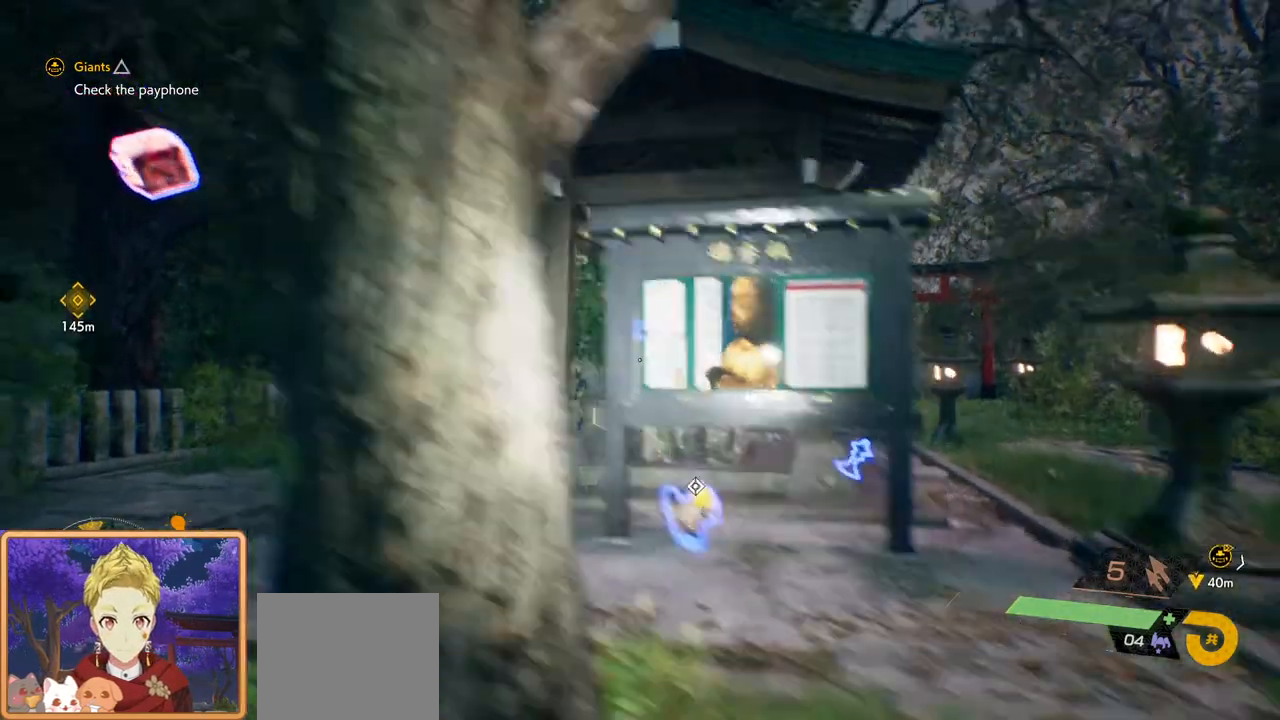
{"buttons": [], "left_stick": "left", "right_stick": "center", "events": [[100, "right_stick", "left"], [317, "right_stick", "center"]]}
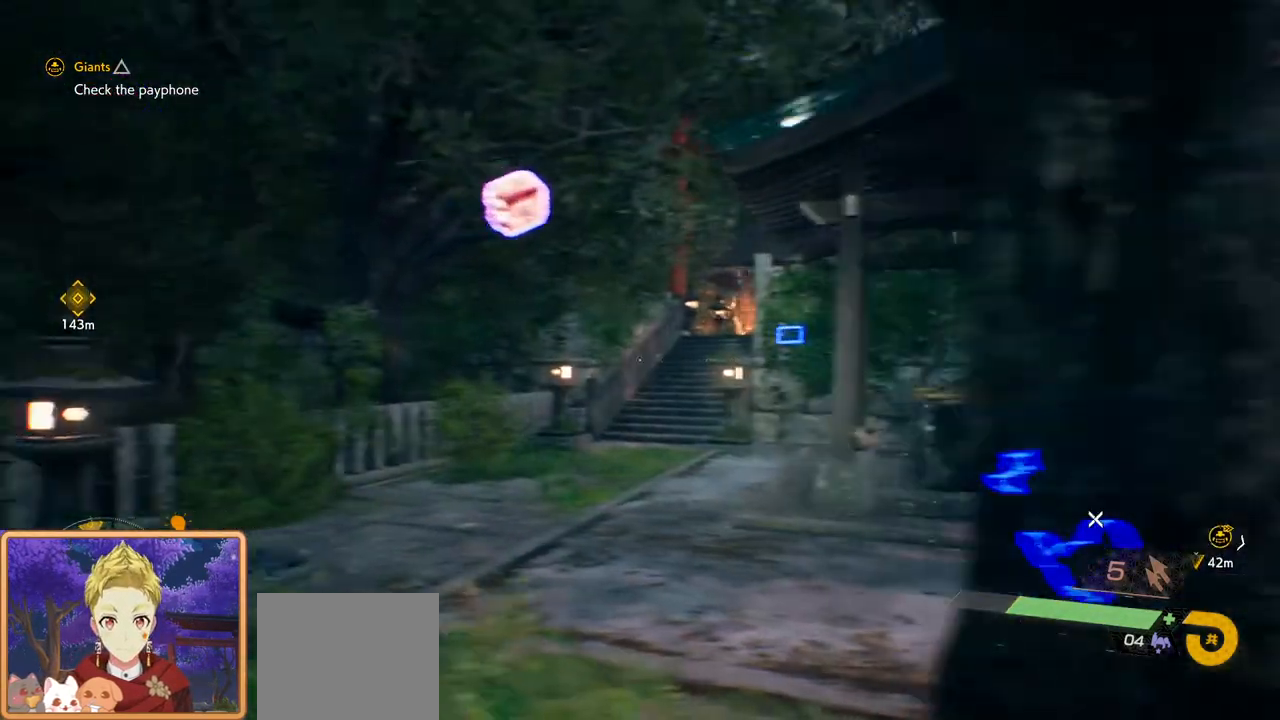
{"buttons": [], "left_stick": "center", "right_stick": "center", "events": [[350, "left_stick", "up-left"], [467, "left_stick", "center"]]}
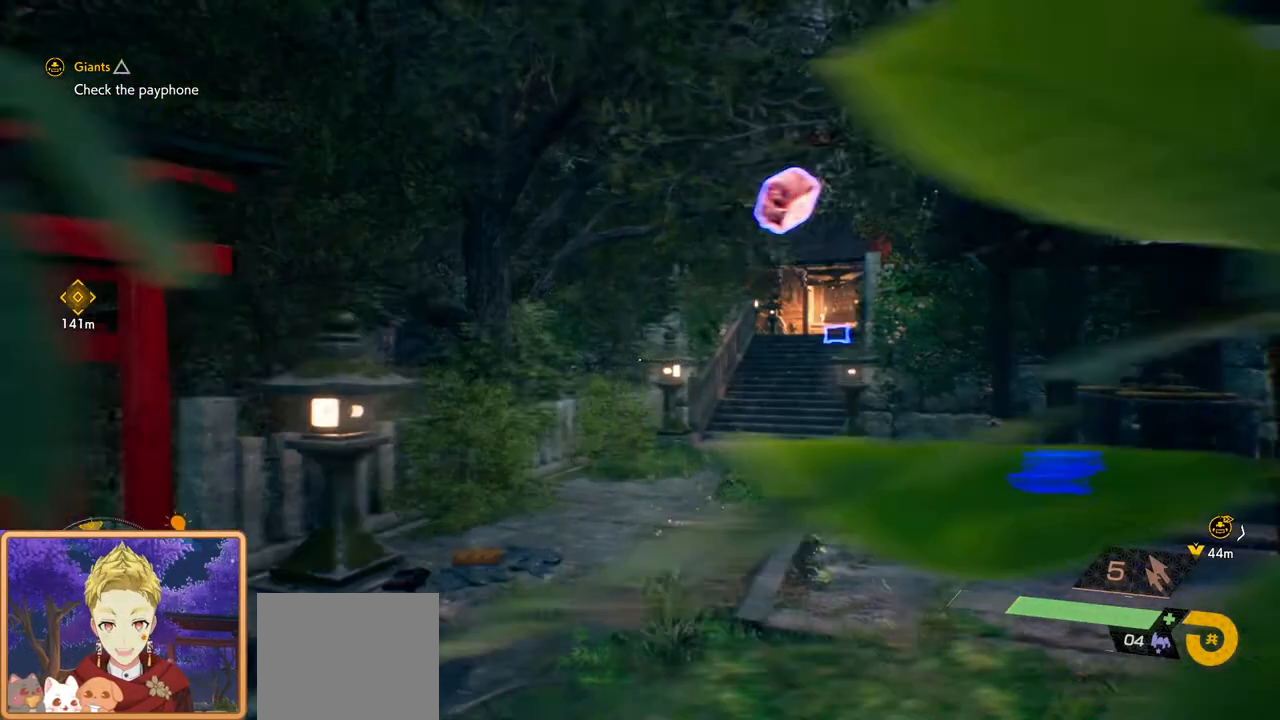
{"buttons": [], "left_stick": "up", "right_stick": "center", "events": [[317, "left_stick", "up"]]}
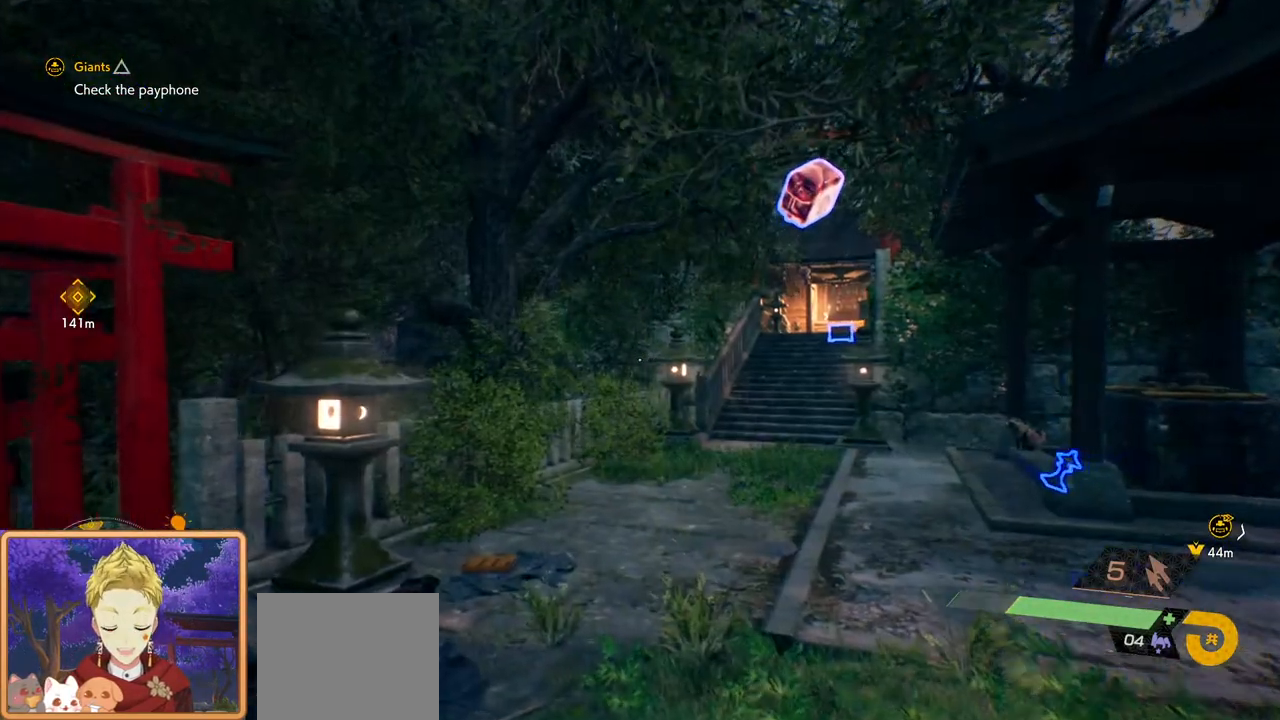
{"buttons": [], "left_stick": "center", "right_stick": "center", "events": [[17, "right_stick", "up-right"], [50, "left_stick", "up-left"], [433, "right_stick", "center"], [500, "left_stick", "center"]]}
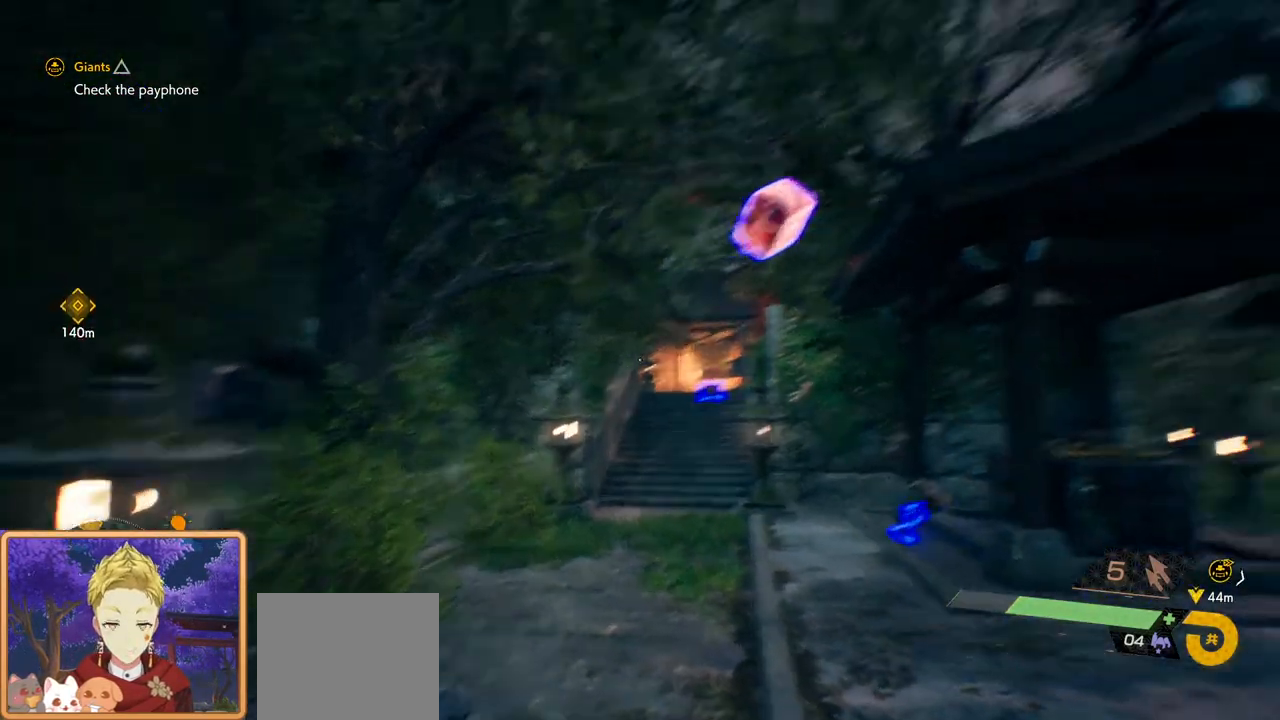
{"buttons": [], "left_stick": "center", "right_stick": "center", "events": []}
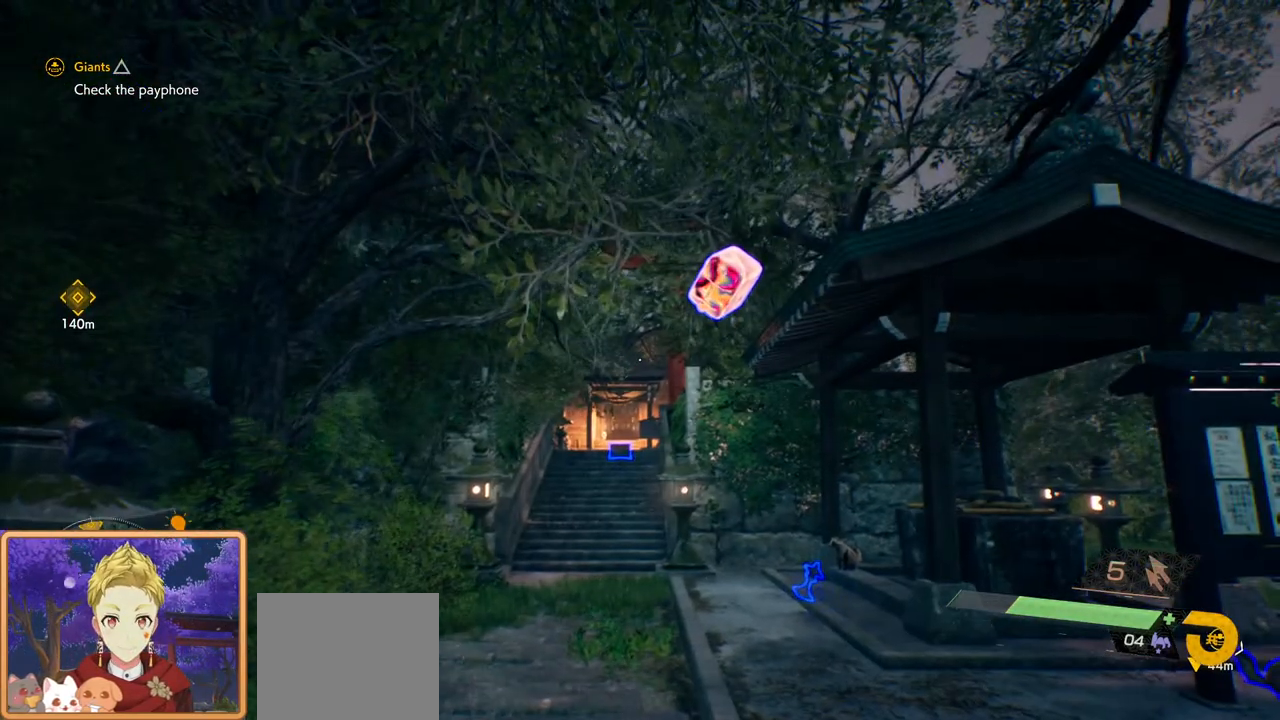
{"buttons": [], "left_stick": "center", "right_stick": "right", "events": [[183, "right_stick", "right"]]}
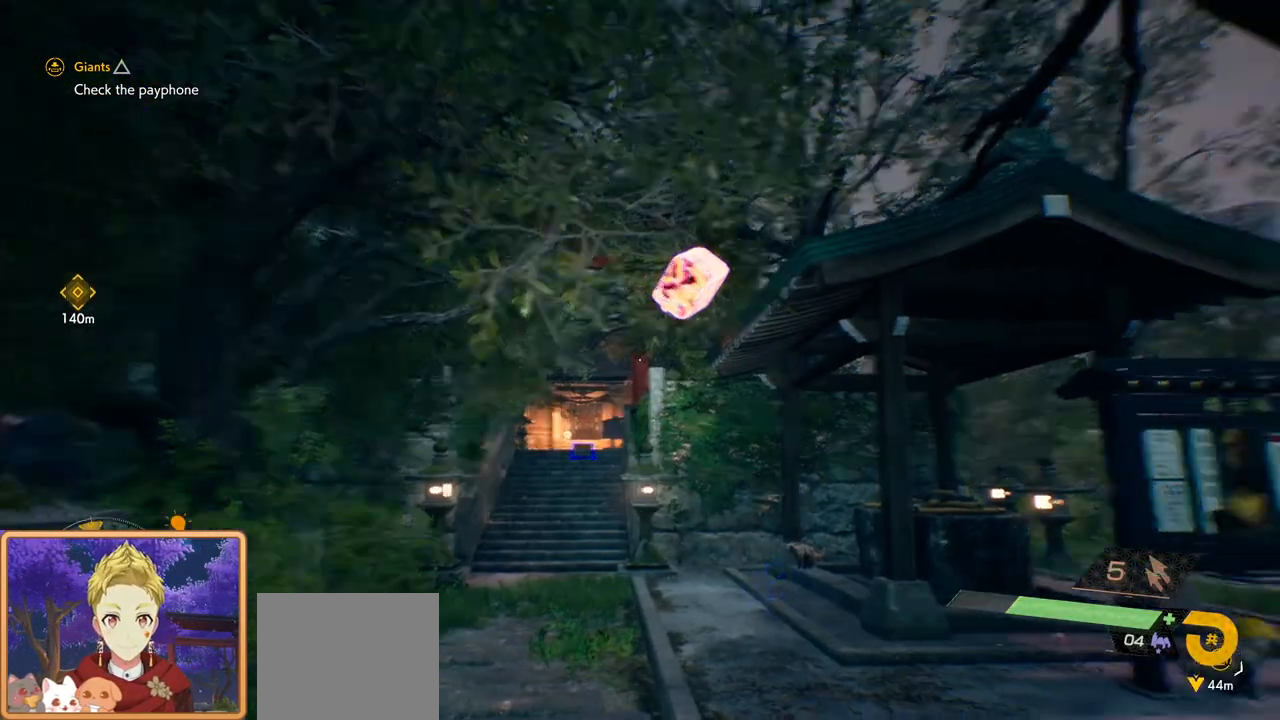
{"buttons": [], "left_stick": "center", "right_stick": "right", "events": []}
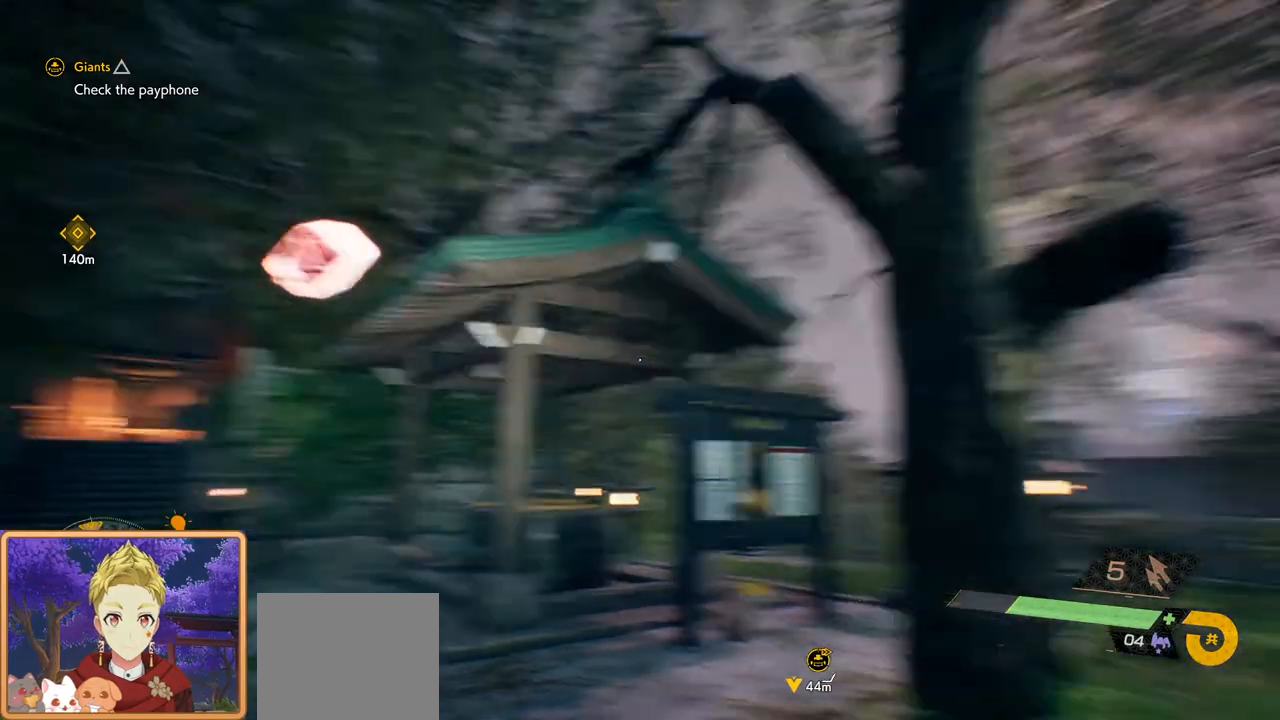
{"buttons": [], "left_stick": "center", "right_stick": "center", "events": [[350, "right_stick", "center"]]}
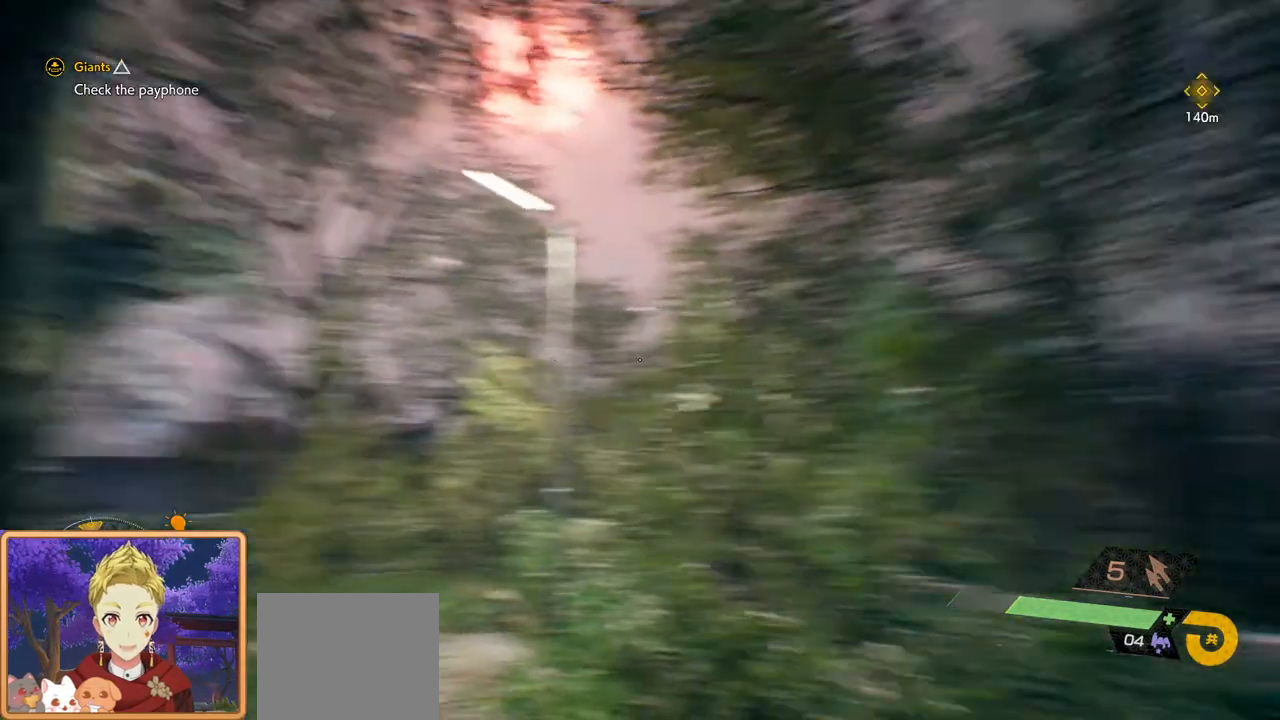
{"buttons": [], "left_stick": "center", "right_stick": "right", "events": [[267, "right_stick", "right"]]}
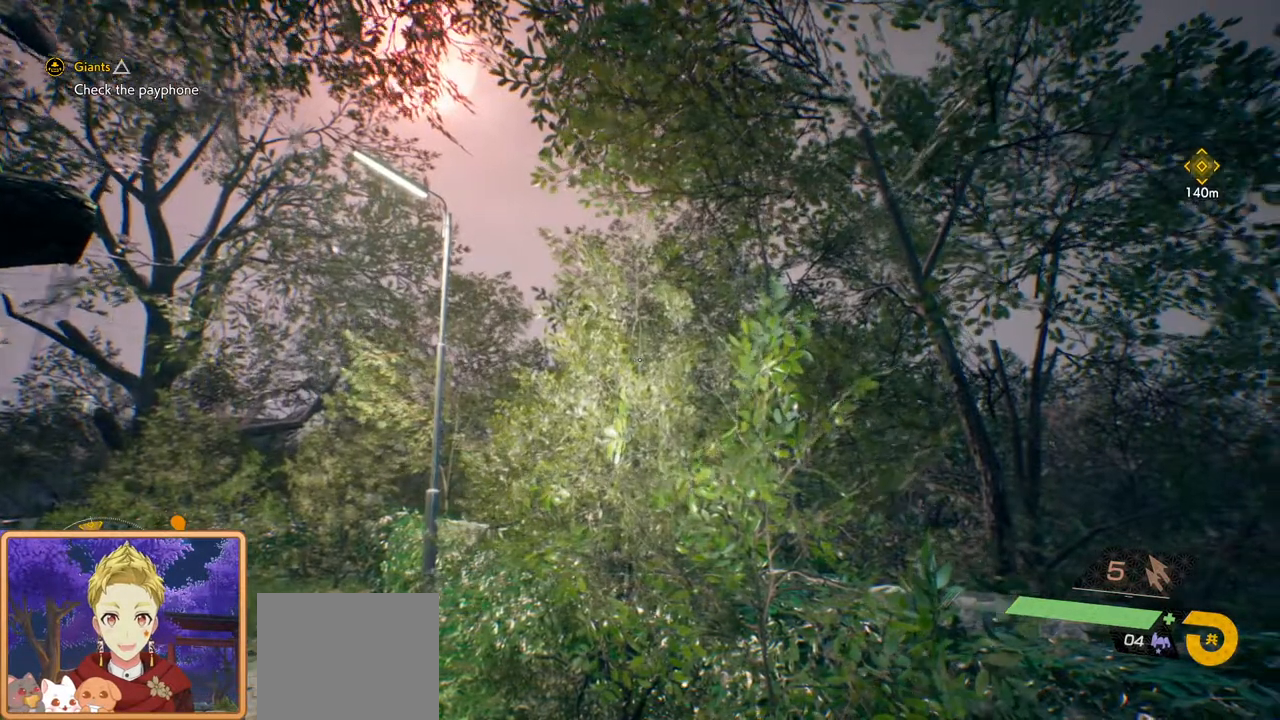
{"buttons": [], "left_stick": "center", "right_stick": "center", "events": [[417, "right_stick", "center"]]}
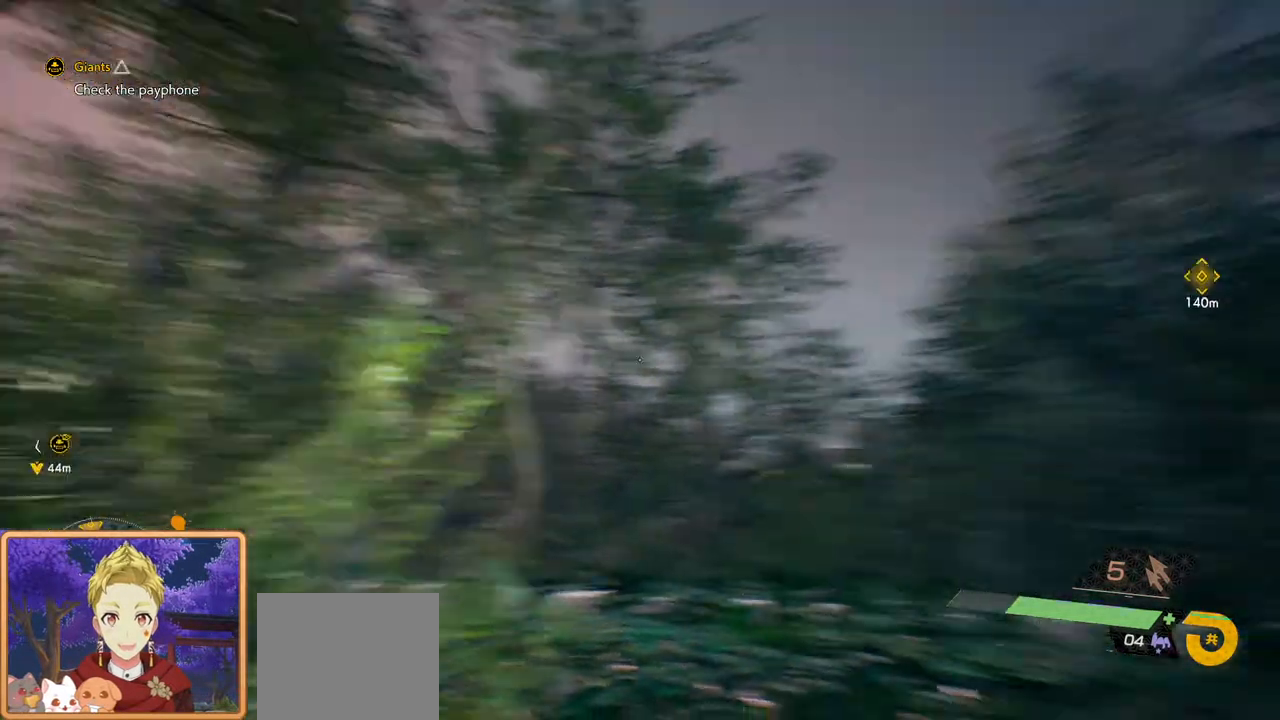
{"buttons": [], "left_stick": "center", "right_stick": "right", "events": [[67, "right_stick", "right"]]}
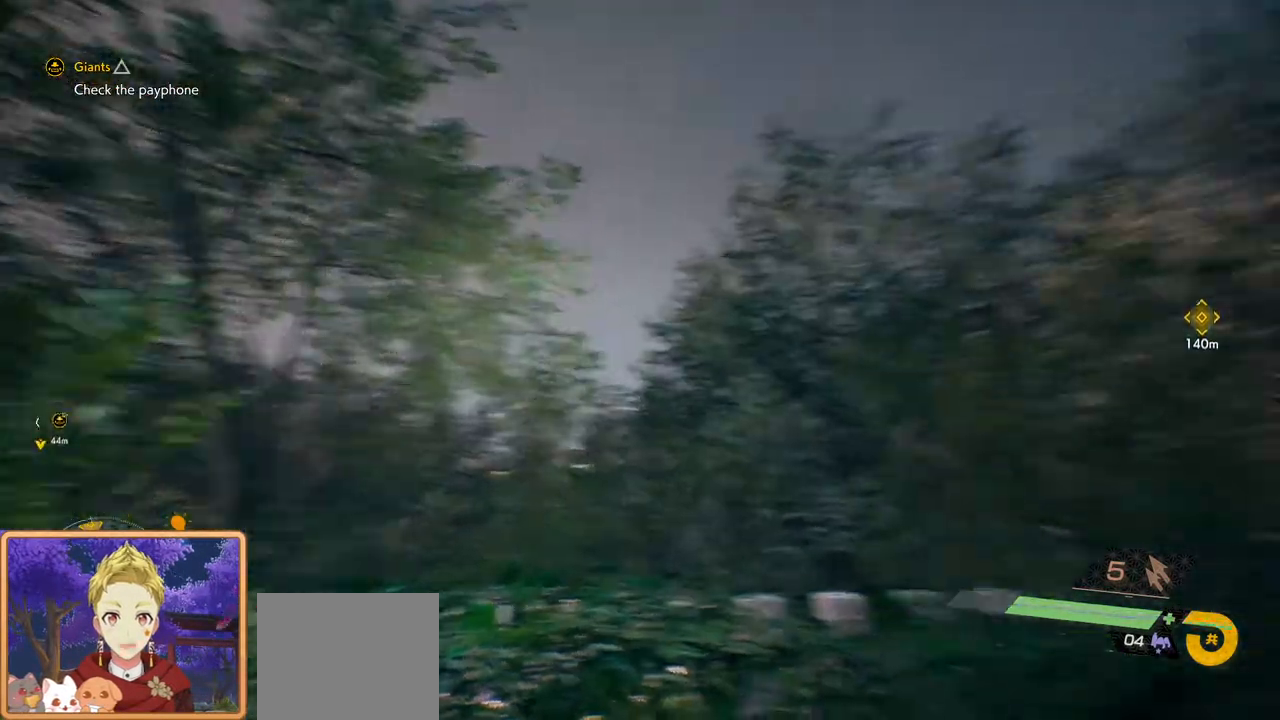
{"buttons": [], "left_stick": "center", "right_stick": "right", "events": []}
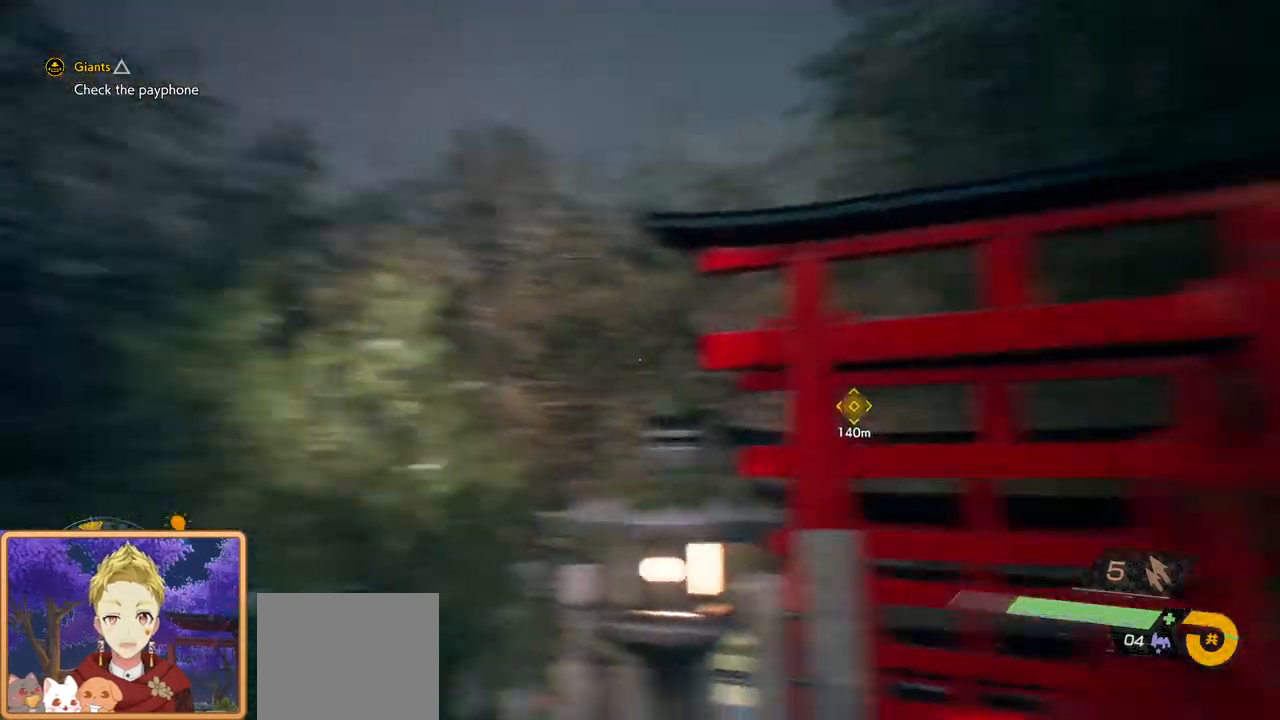
{"buttons": [], "left_stick": "center", "right_stick": "center", "events": [[450, "right_stick", "center"]]}
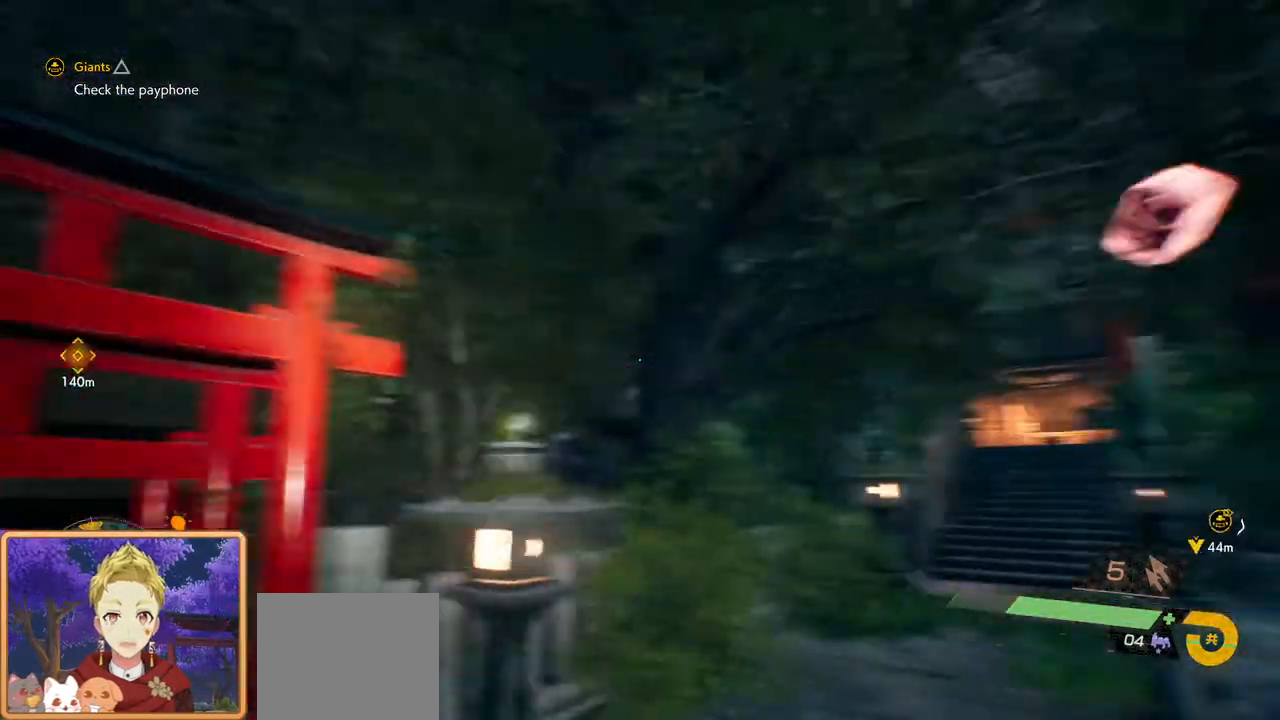
{"buttons": [], "left_stick": "center", "right_stick": "right", "events": [[133, "right_stick", "right"]]}
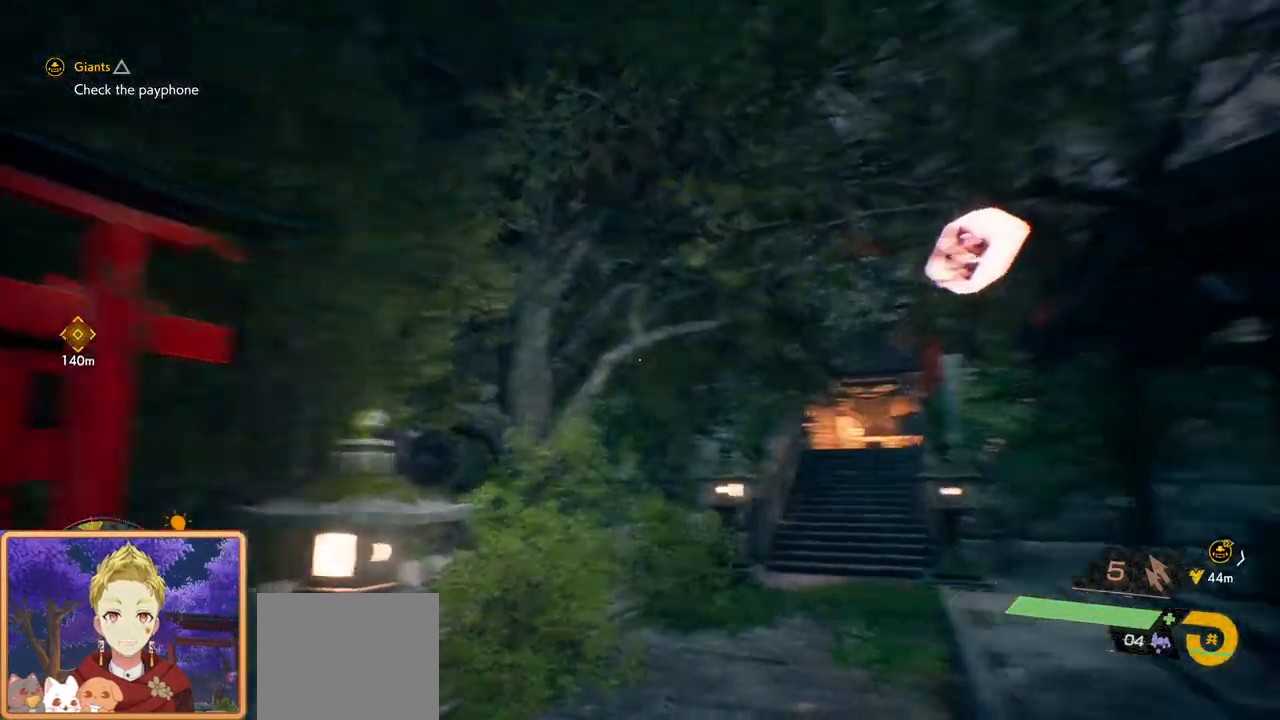
{"buttons": [], "left_stick": "center", "right_stick": "center", "events": [[450, "right_stick", "center"]]}
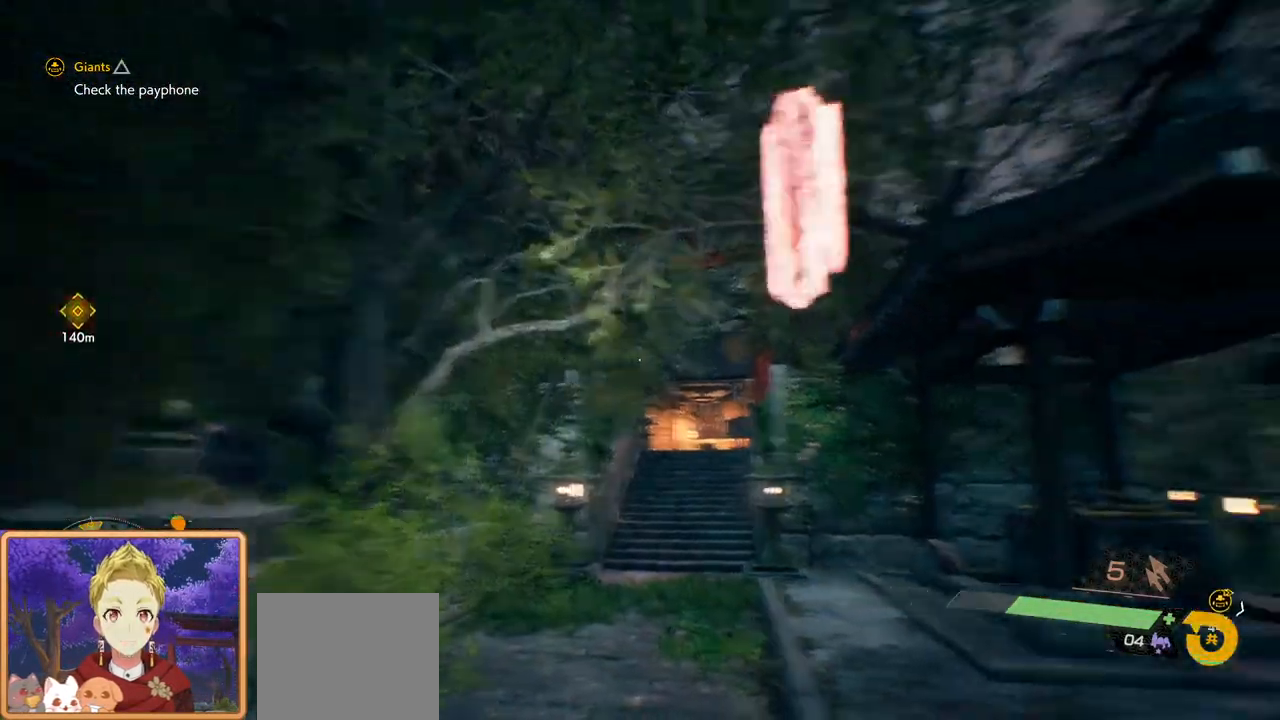
{"buttons": [], "left_stick": "center", "right_stick": "center", "events": []}
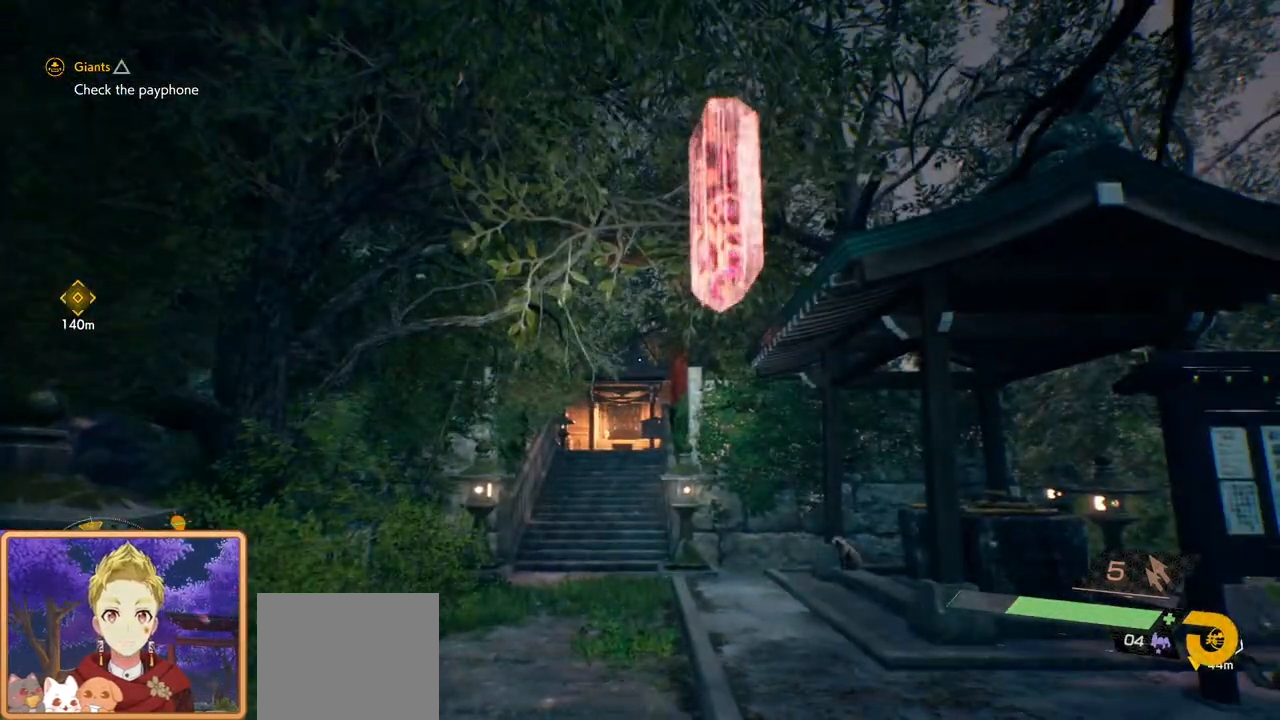
{"buttons": [], "left_stick": "center", "right_stick": "center", "events": []}
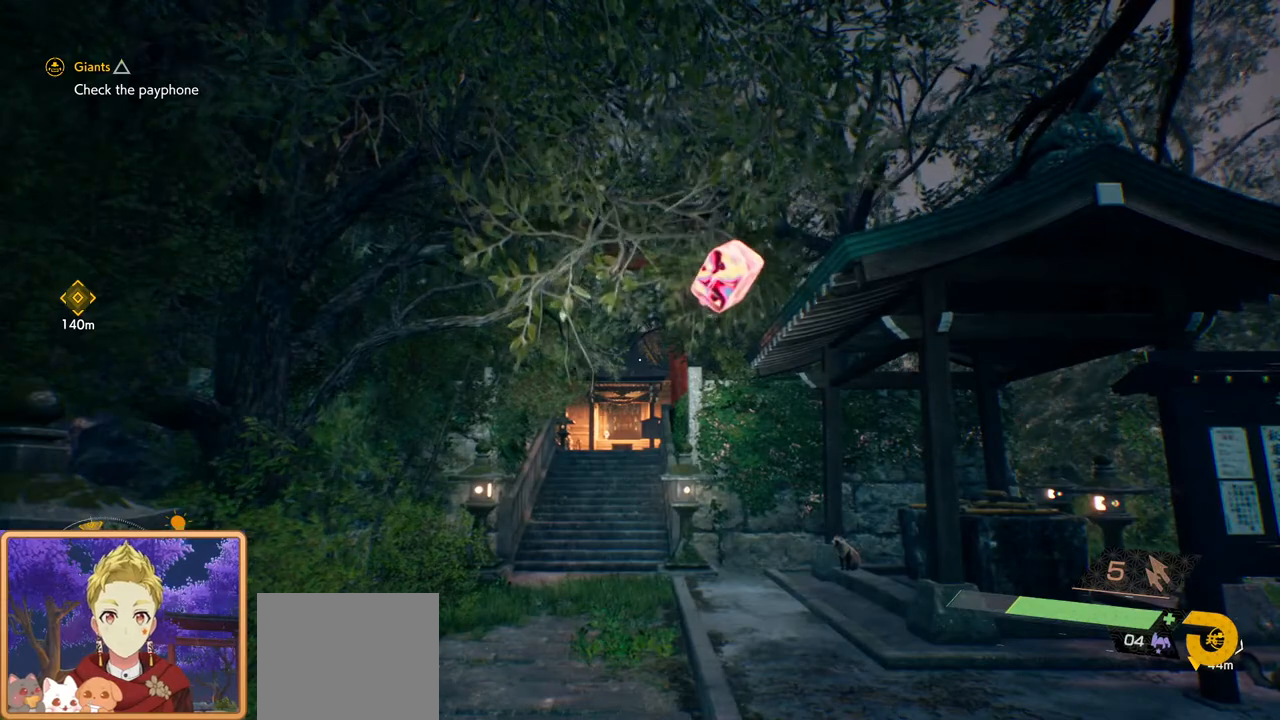
{"buttons": [], "left_stick": "center", "right_stick": "center", "events": []}
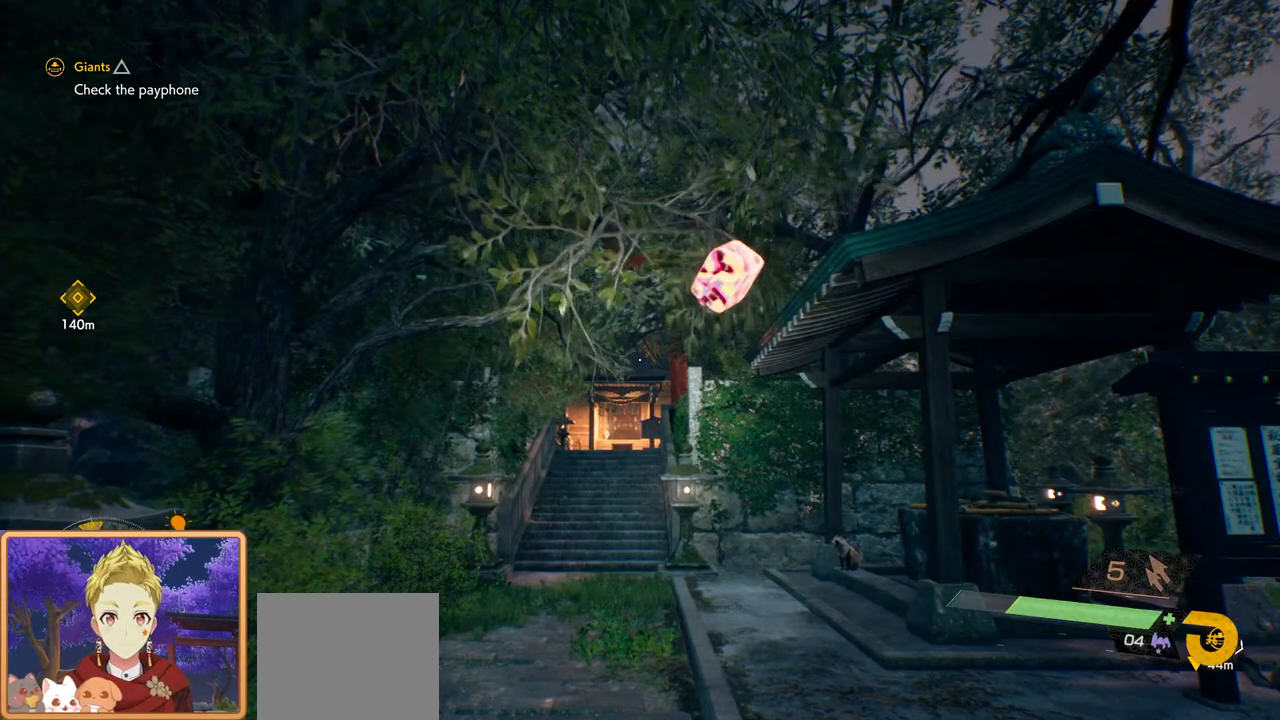
{"buttons": [], "left_stick": "center", "right_stick": "center", "events": []}
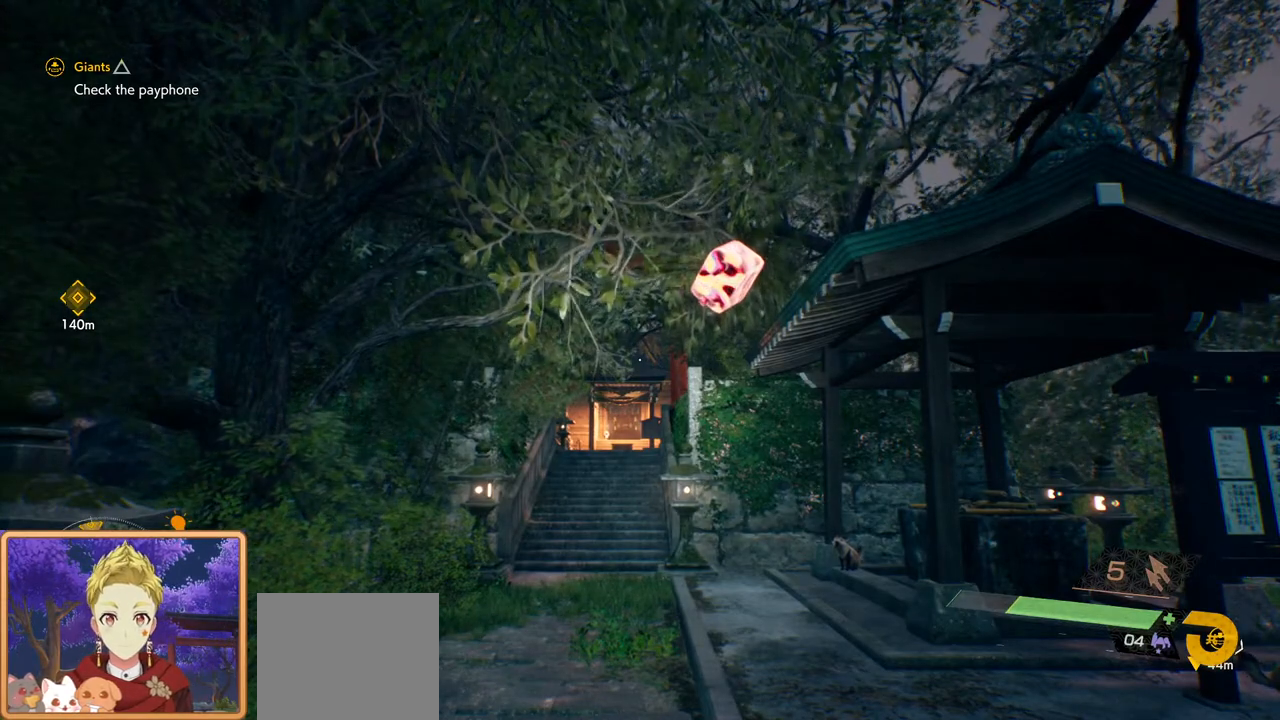
{"buttons": [], "left_stick": "center", "right_stick": "center", "events": []}
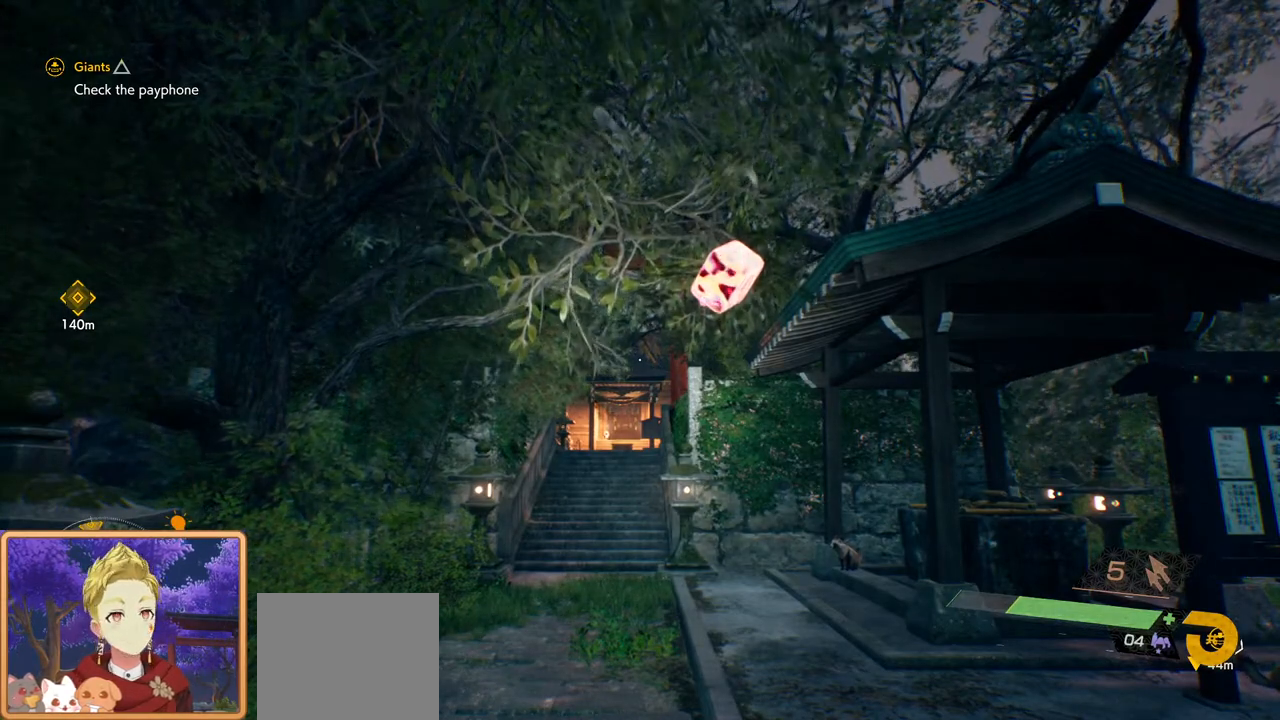
{"buttons": [], "left_stick": "center", "right_stick": "center", "events": []}
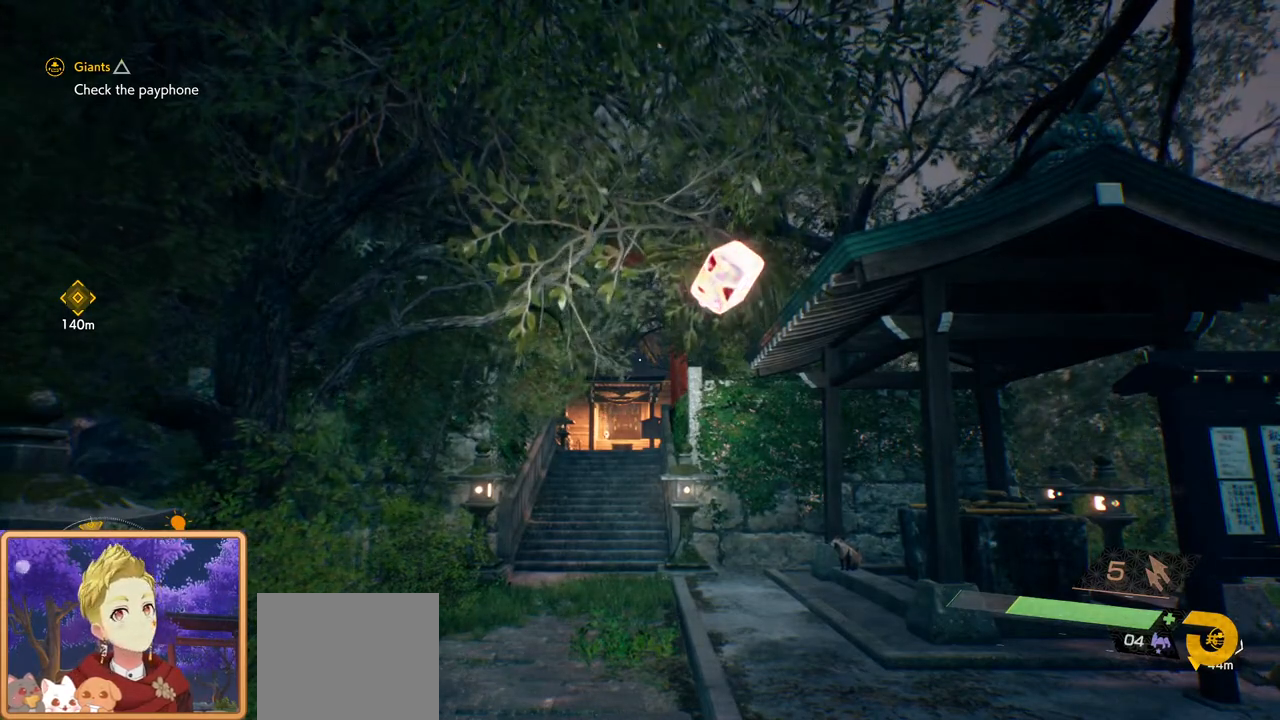
{"buttons": [], "left_stick": "center", "right_stick": "center", "events": []}
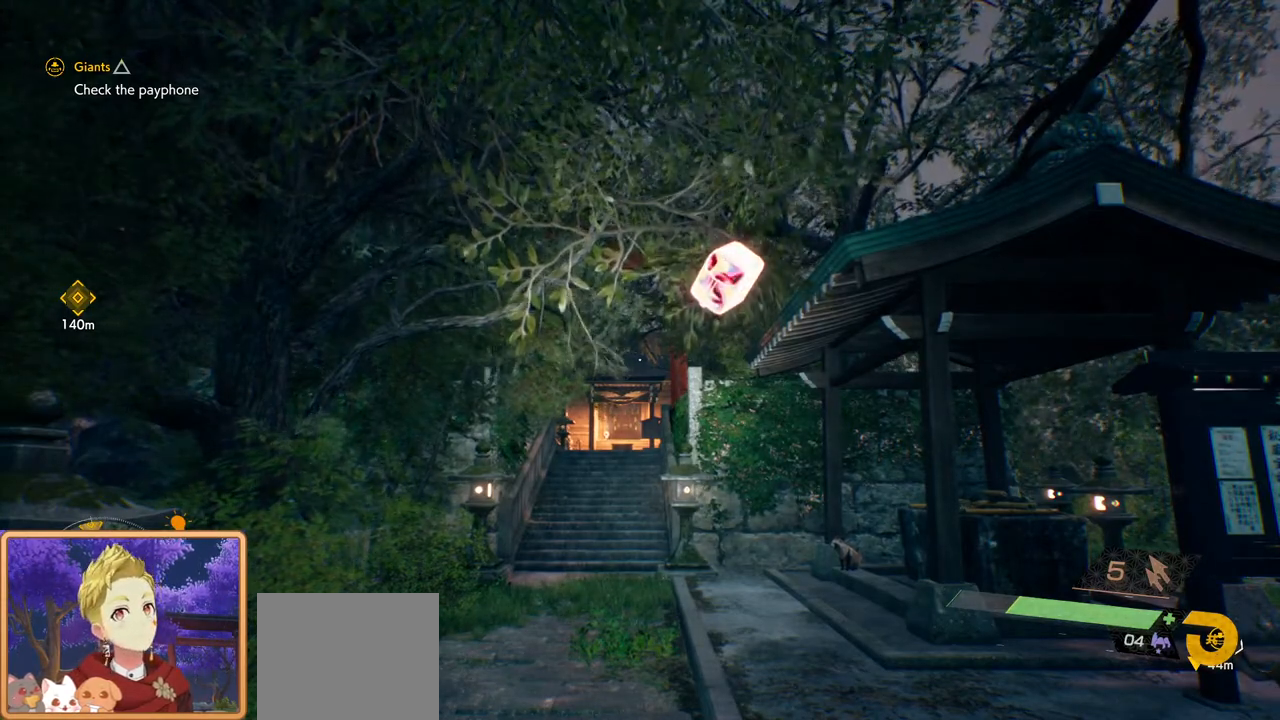
{"buttons": [], "left_stick": "center", "right_stick": "center", "events": []}